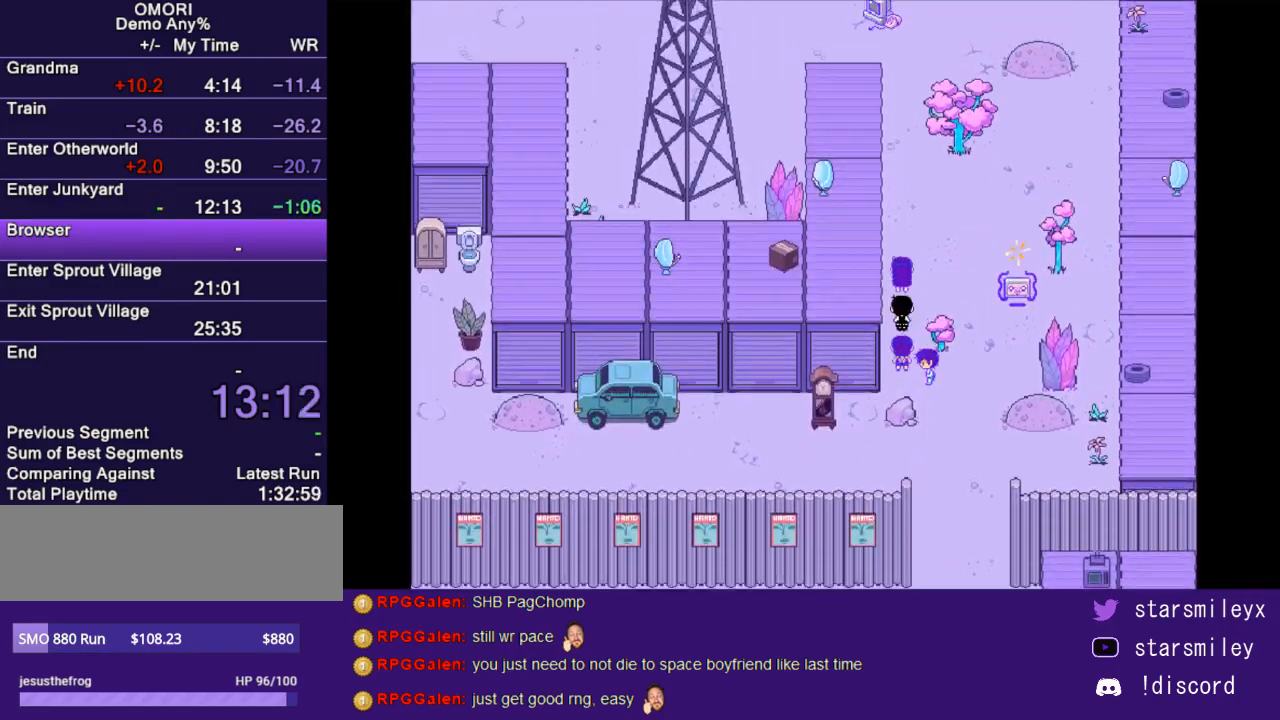
Gameplay with keyboard; each line is a JSON object with the keys held at the frame after it. "events" lists presses ("down") and releases ("up") of "c", "ctrl", "down", "escape", "left", "return", "right", "shift", "up", "x" and "z" between this image and that frame as [ms after this image, input, new state], when the widget could be followed in between. No other keys are recorded. Mouse input is not recorded.
{"keys": [], "events": [[467, "up", "up"]]}
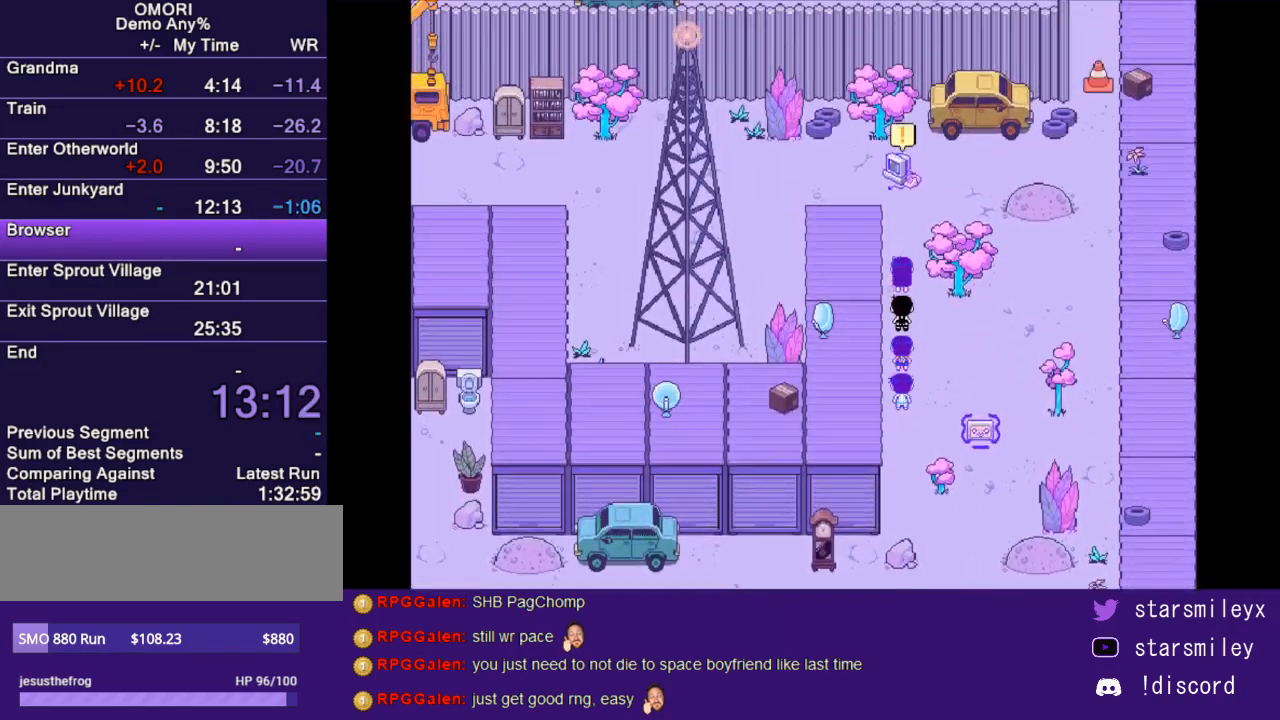
{"keys": ["down", "right"], "events": [[200, "right", "down"], [300, "down", "down"], [367, "right", "up"], [483, "right", "down"]]}
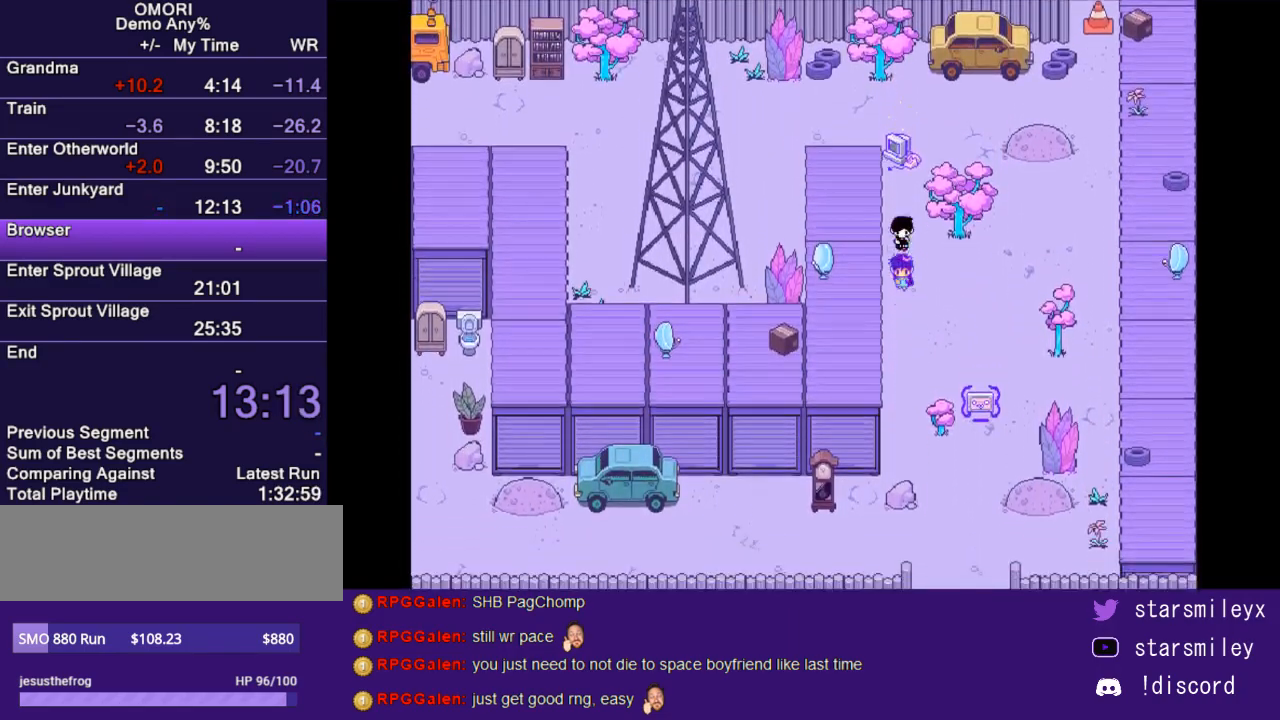
{"keys": ["right", "up"], "events": [[17, "down", "up"], [317, "up", "down"]]}
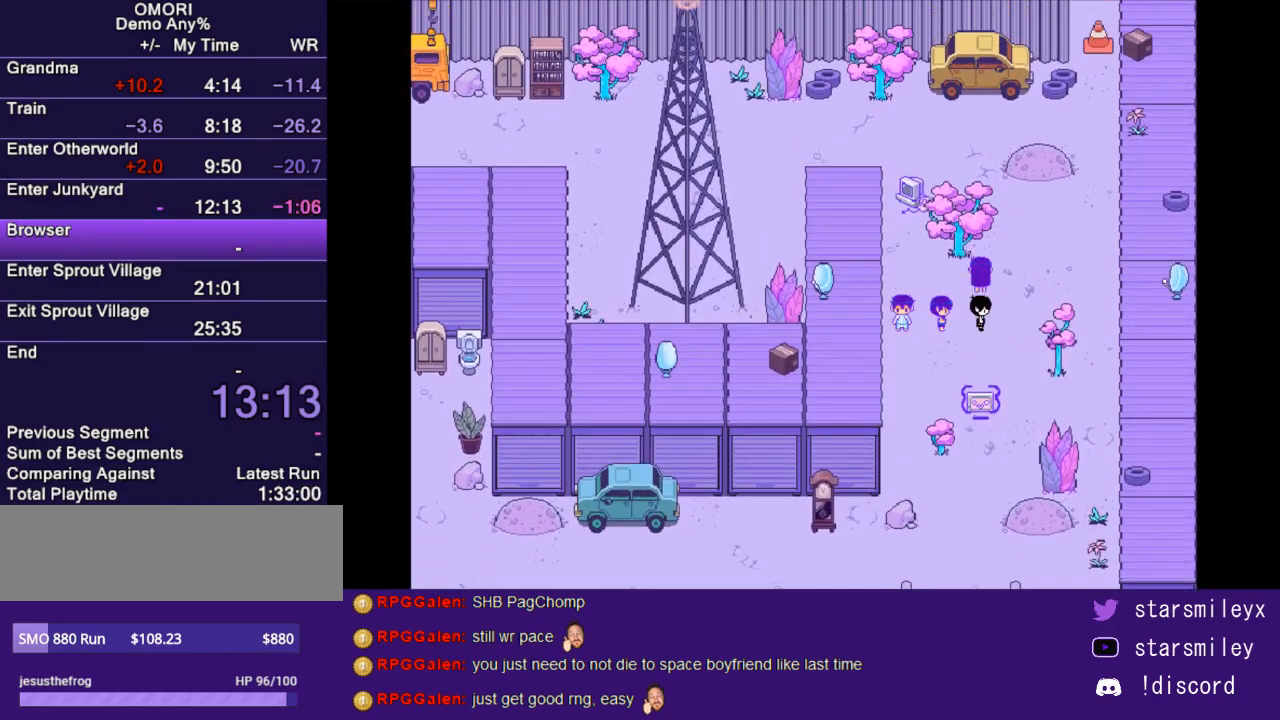
{"keys": ["right", "up"], "events": [[200, "up", "up"], [367, "up", "down"]]}
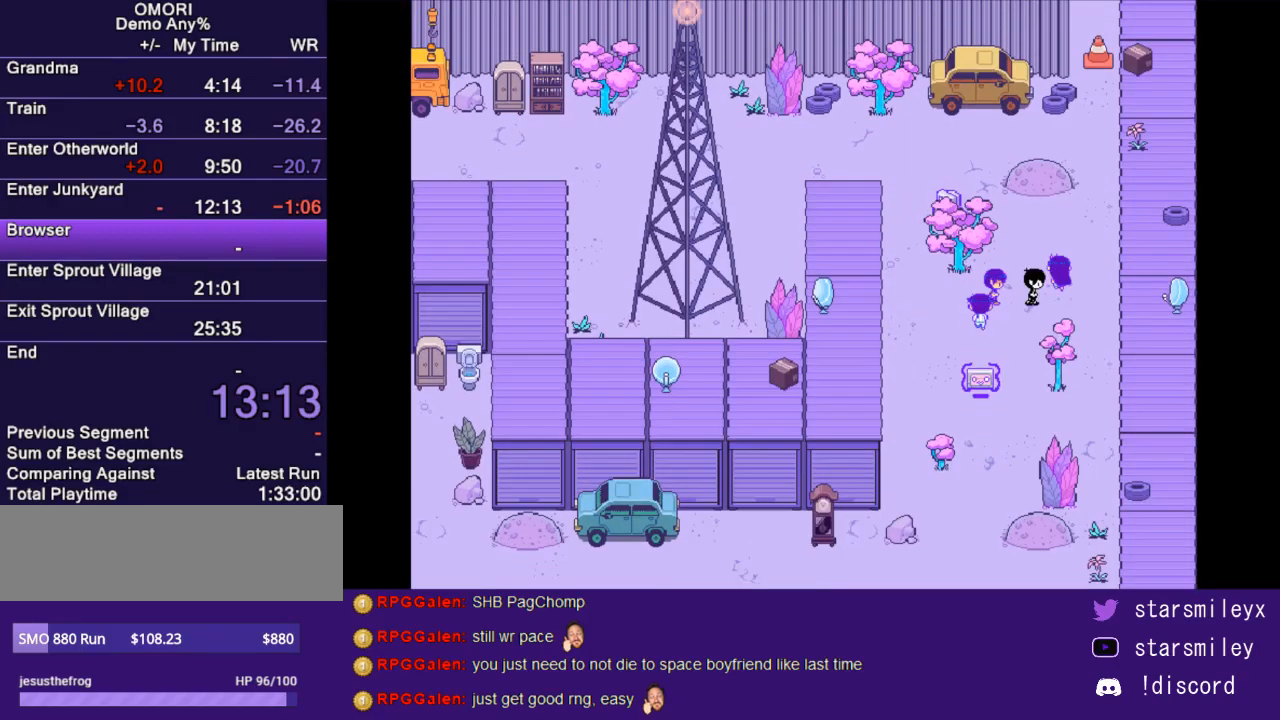
{"keys": ["right", "up"], "events": [[183, "right", "up"], [383, "right", "down"], [417, "up", "up"], [500, "up", "down"]]}
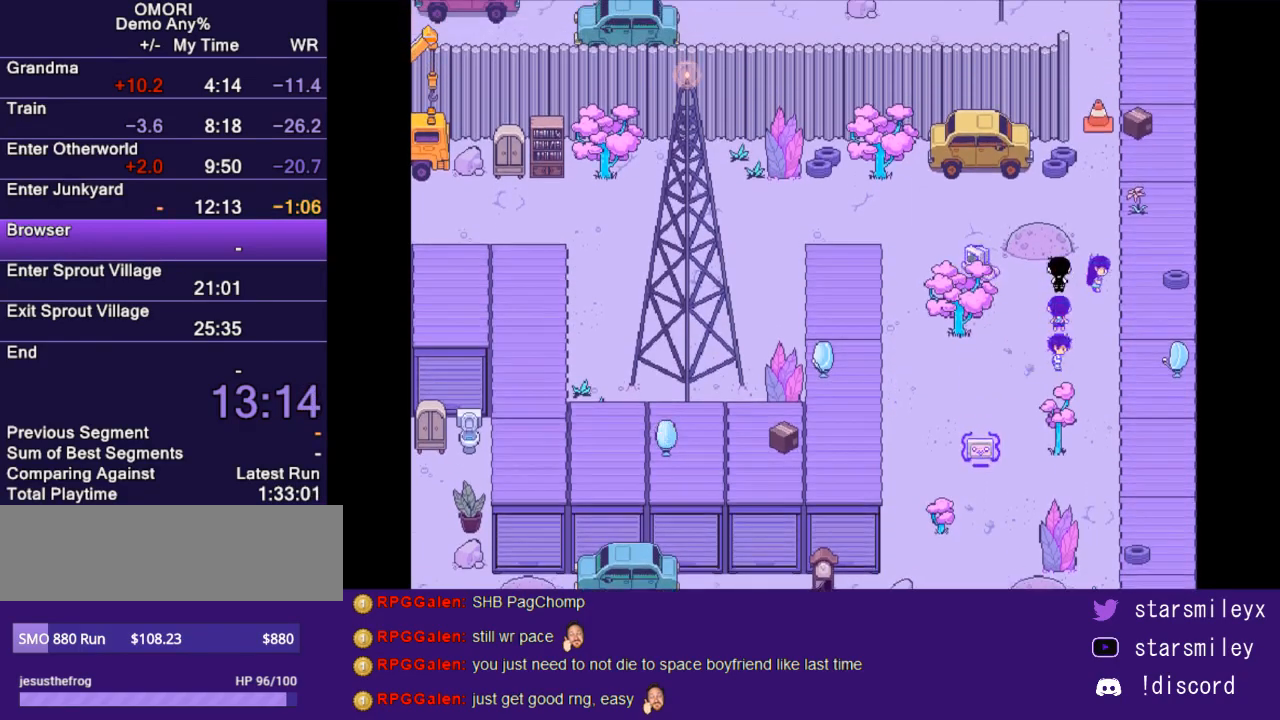
{"keys": ["left"], "events": [[33, "right", "up"], [300, "left", "down"], [300, "up", "up"]]}
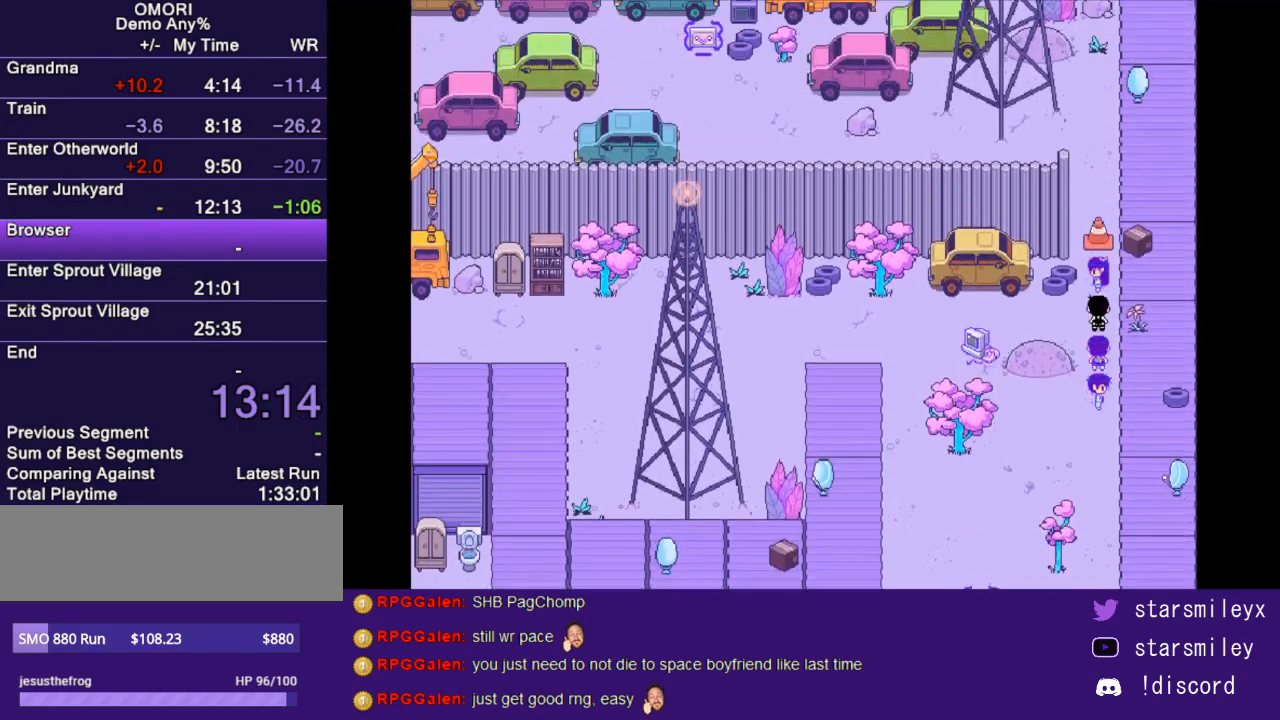
{"keys": ["down"], "events": [[350, "left", "up"], [450, "down", "down"]]}
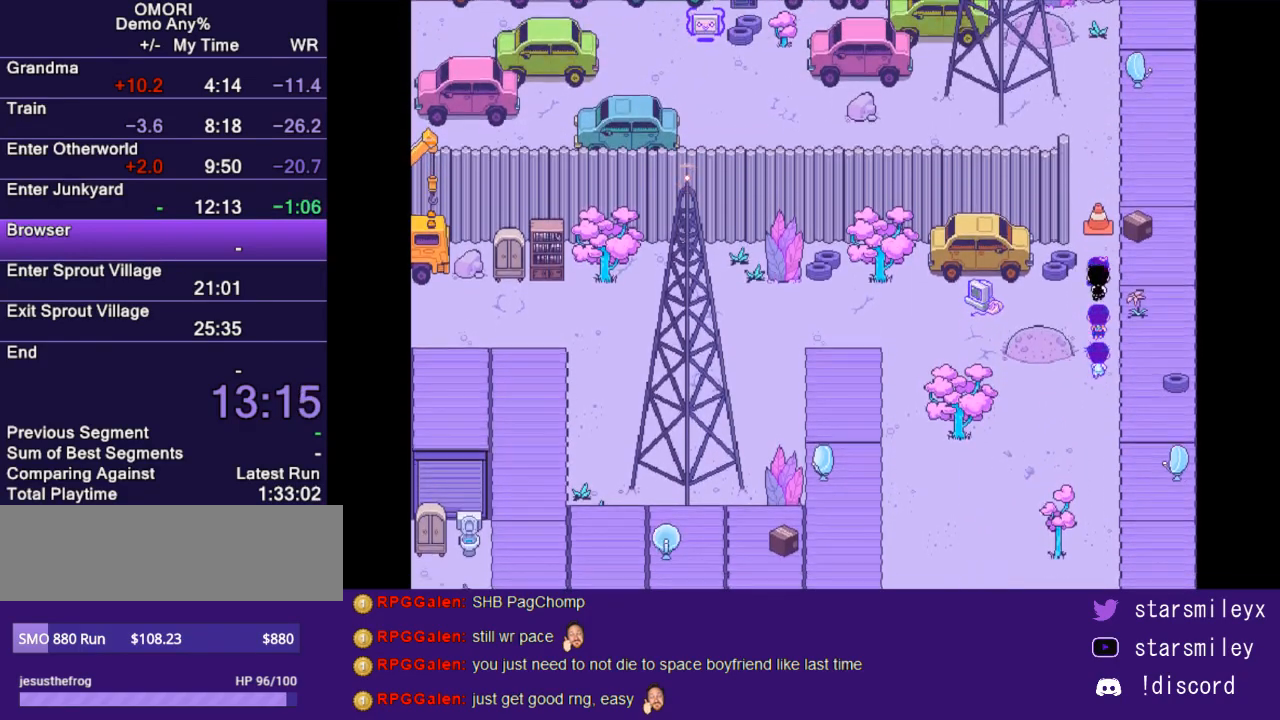
{"keys": ["down"], "events": [[267, "down", "up"], [433, "down", "down"]]}
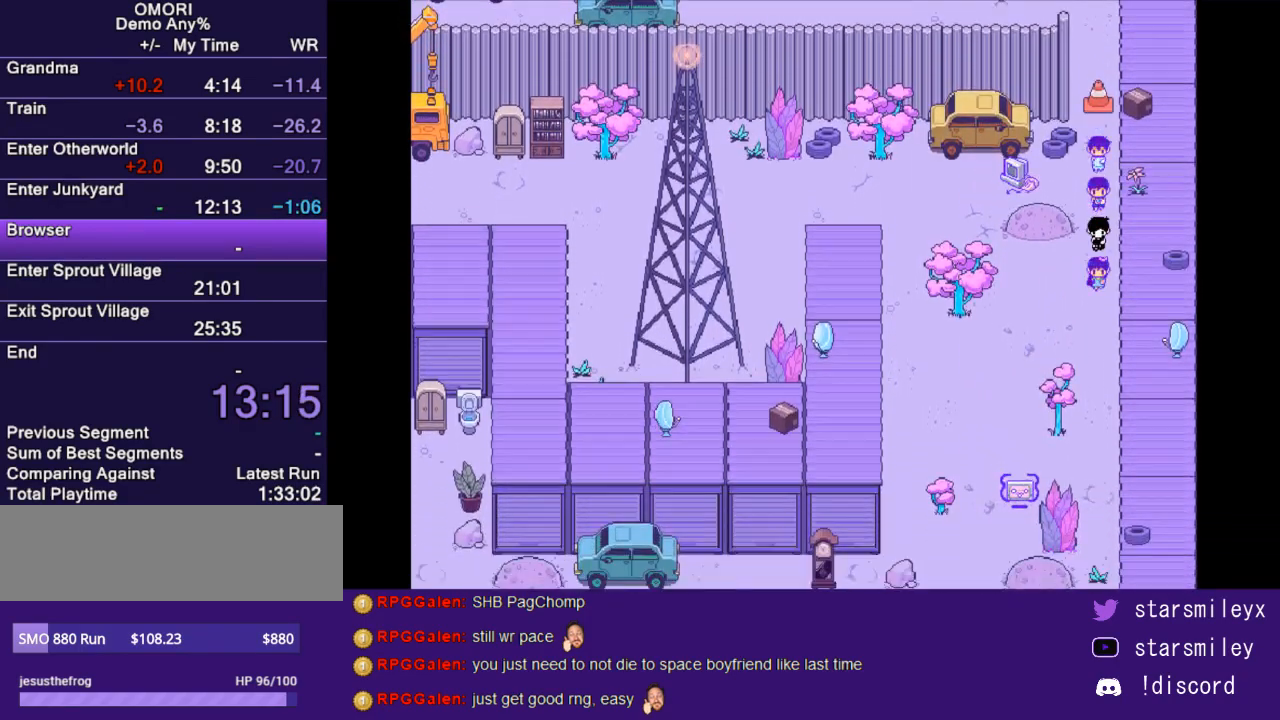
{"keys": ["down"], "events": [[67, "left", "down"], [100, "down", "up"], [383, "down", "down"], [417, "left", "up"]]}
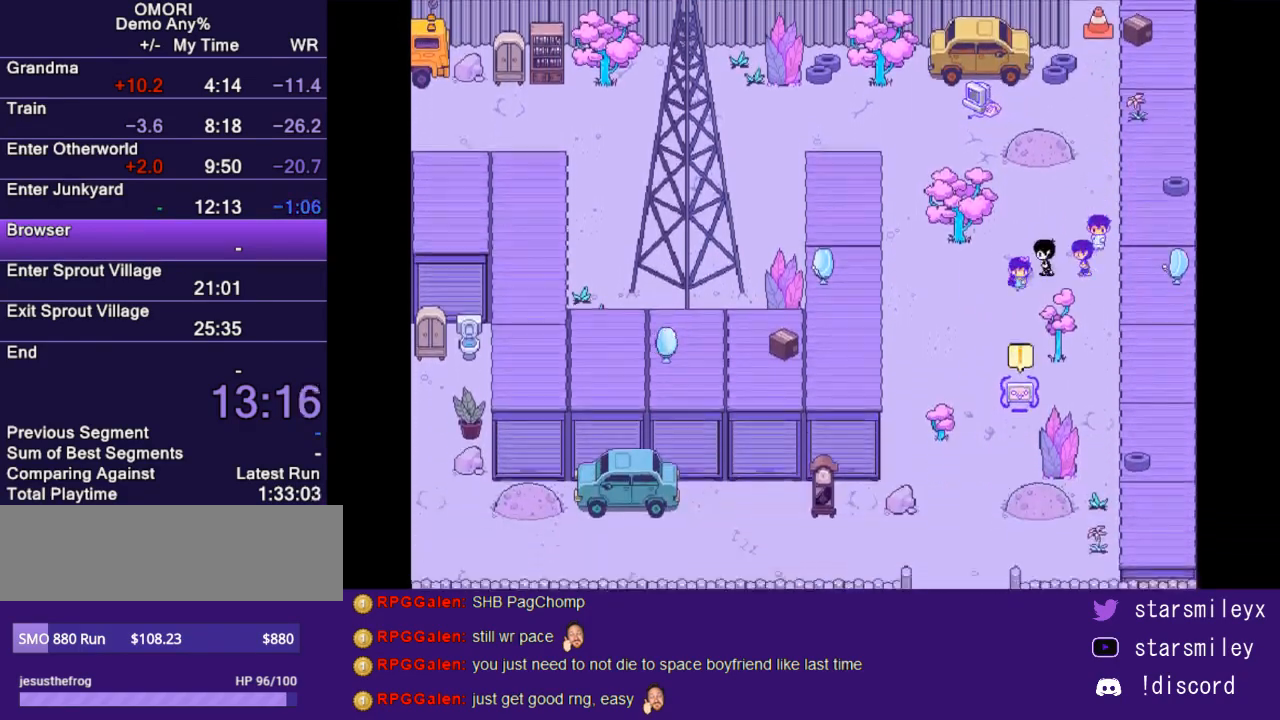
{"keys": ["left"], "events": [[50, "down", "up"], [217, "up", "down"], [433, "up", "up"], [500, "left", "down"]]}
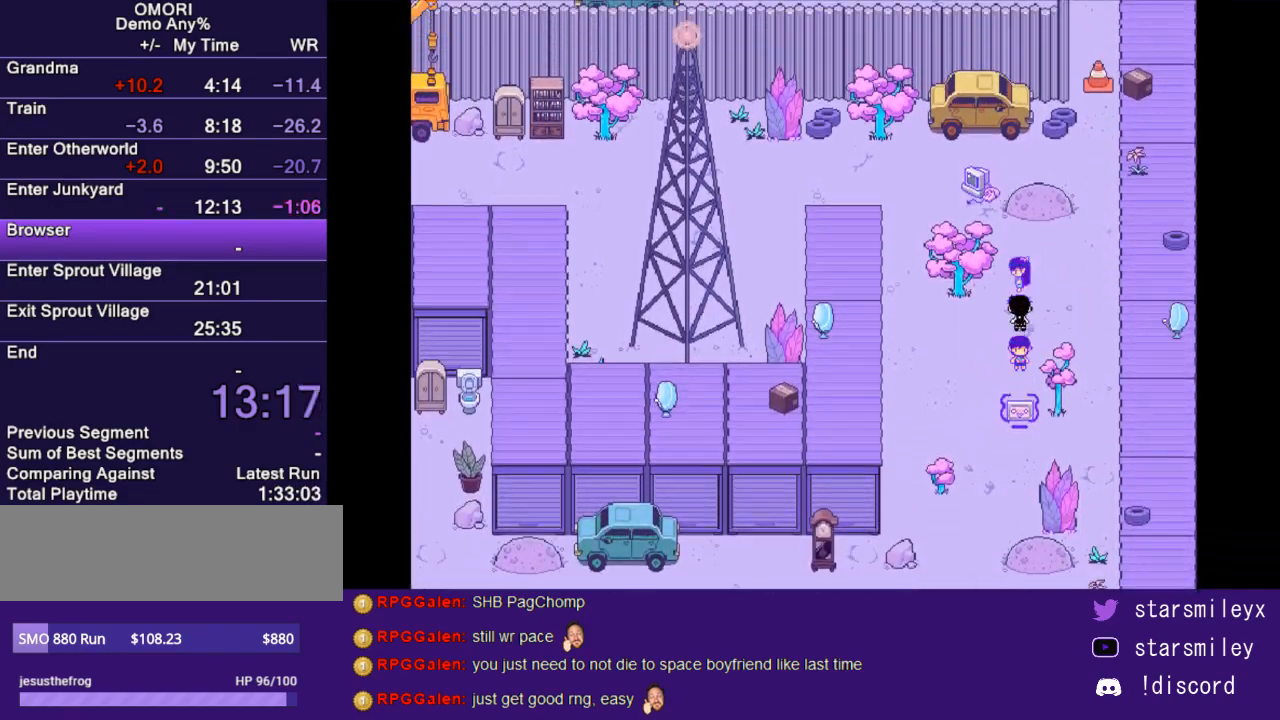
{"keys": ["right"], "events": [[300, "down", "down"], [300, "left", "up"], [417, "down", "up"], [483, "right", "down"]]}
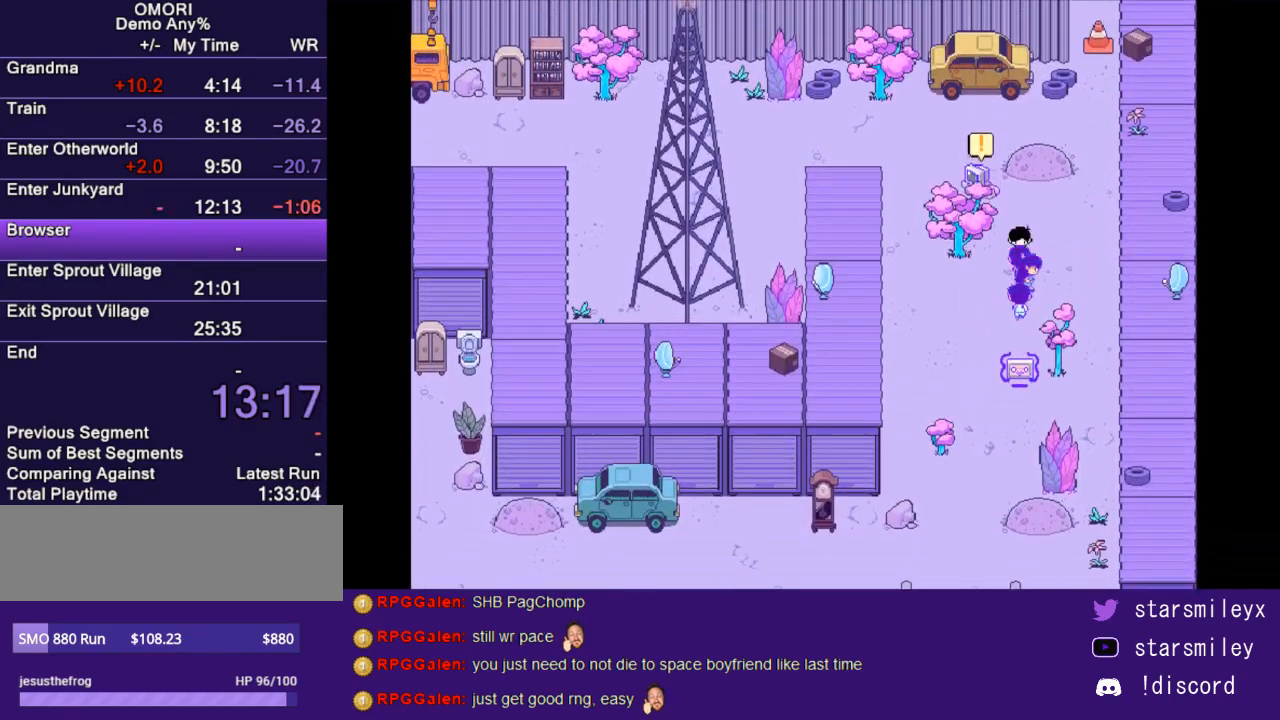
{"keys": ["up"], "events": [[250, "up", "down"], [317, "right", "up"]]}
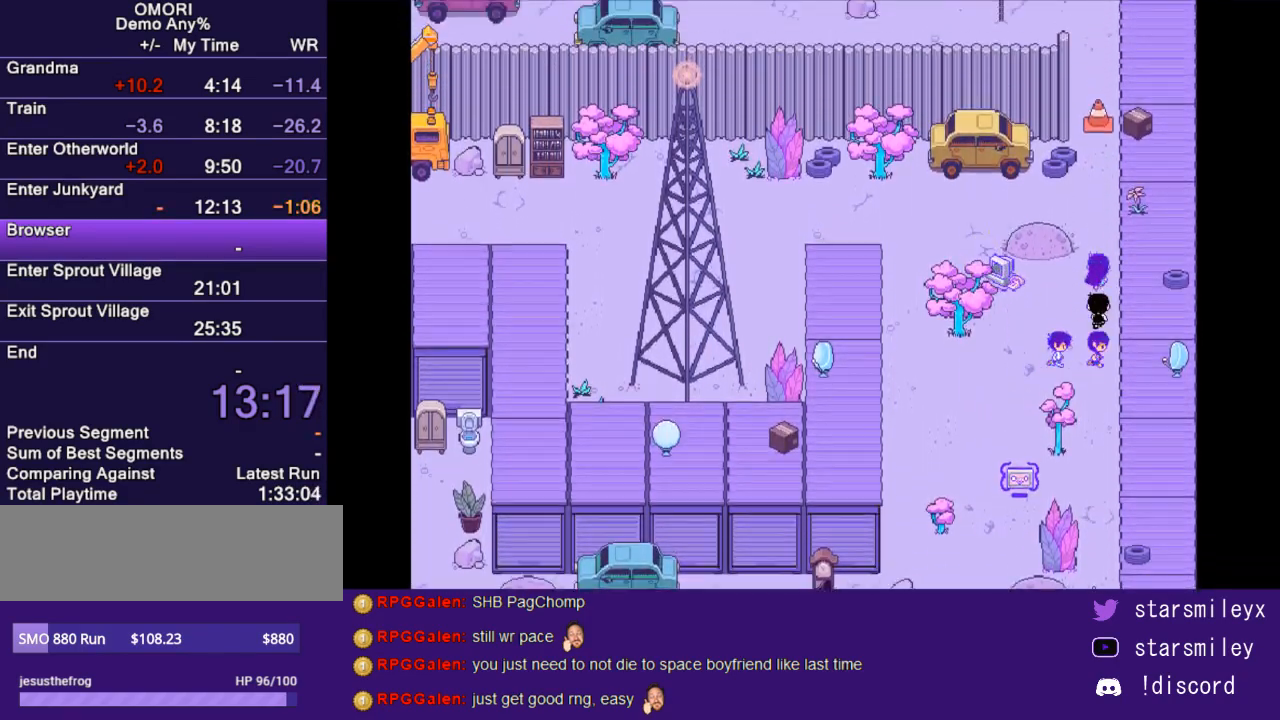
{"keys": ["left"], "events": [[200, "left", "down"], [250, "up", "up"]]}
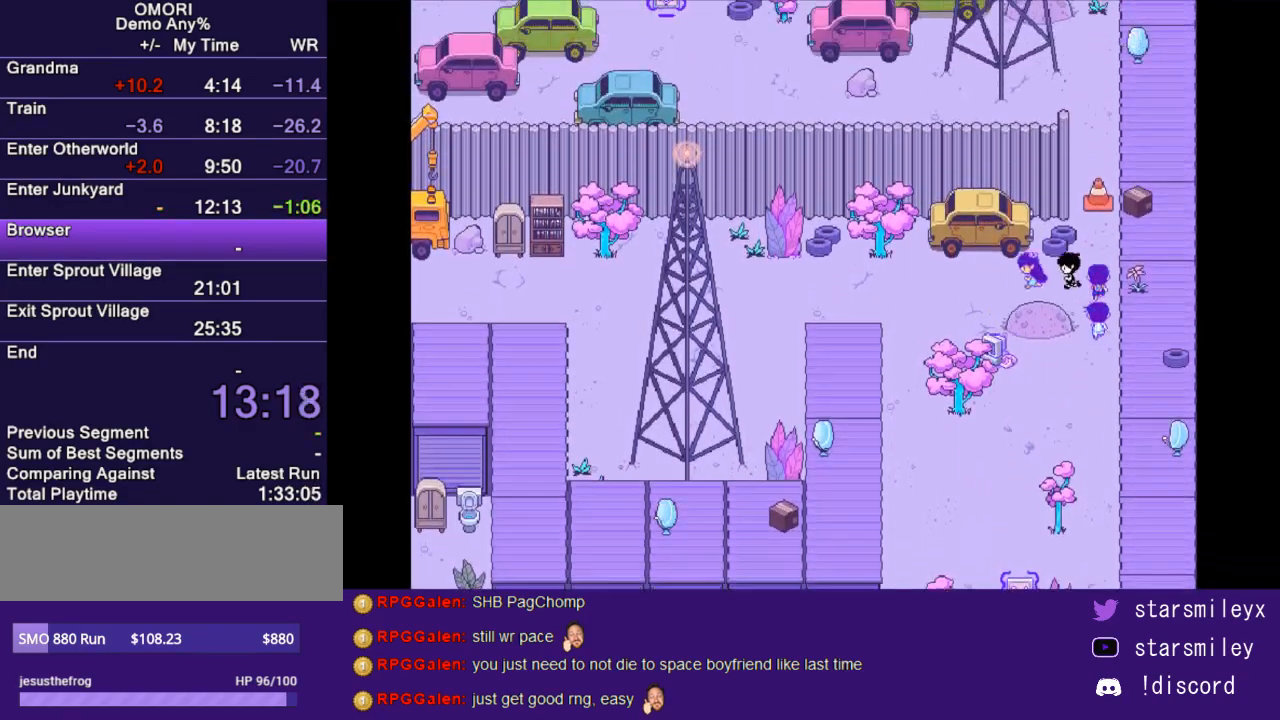
{"keys": ["left"], "events": []}
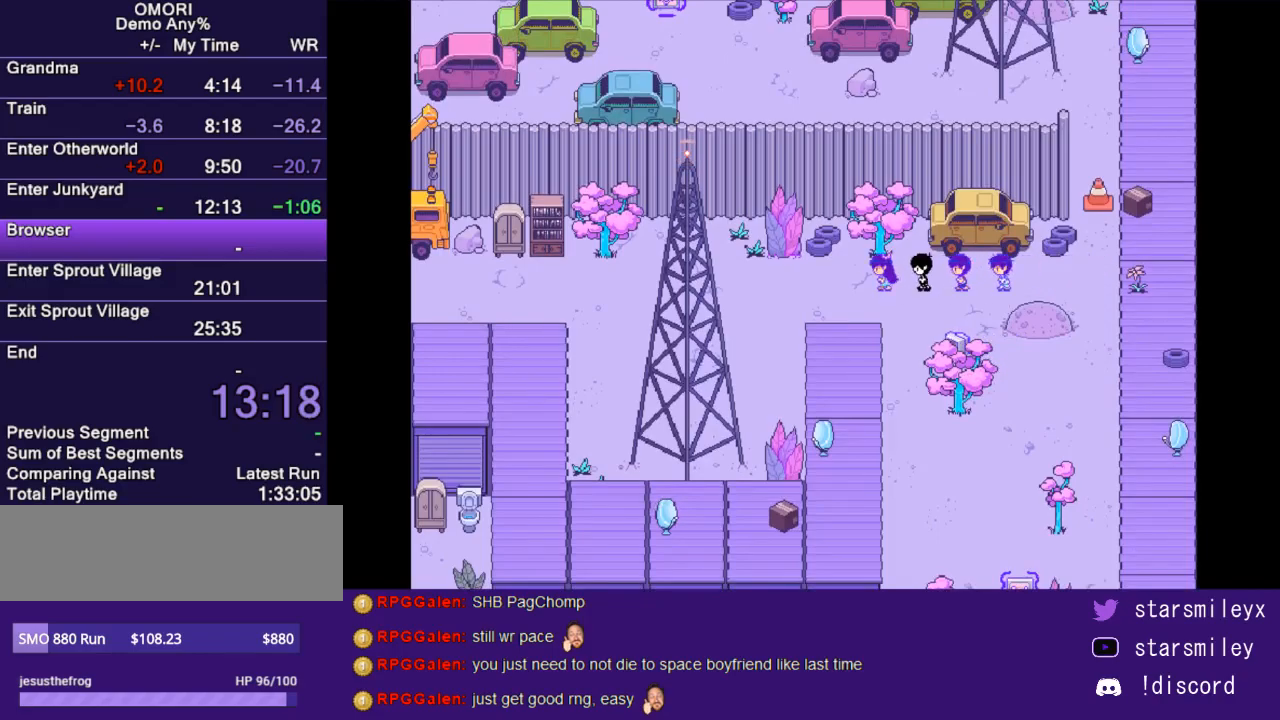
{"keys": ["left"], "events": []}
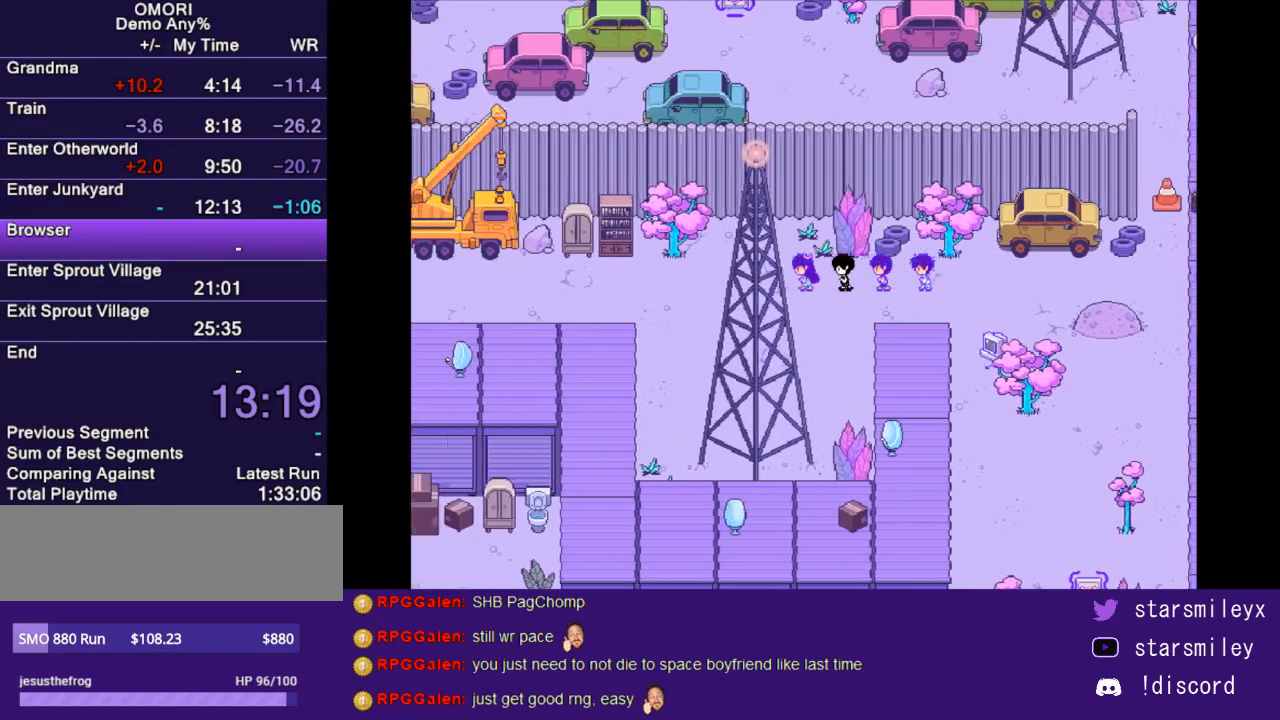
{"keys": ["left"], "events": []}
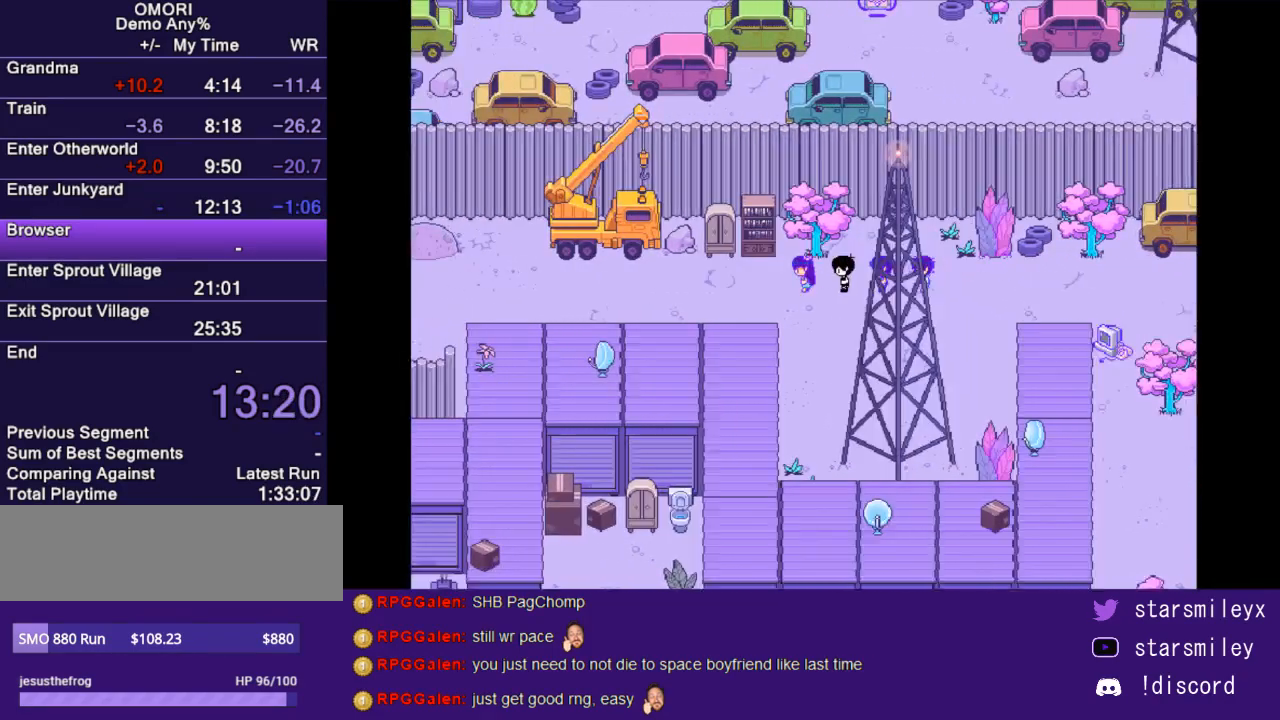
{"keys": ["left"], "events": []}
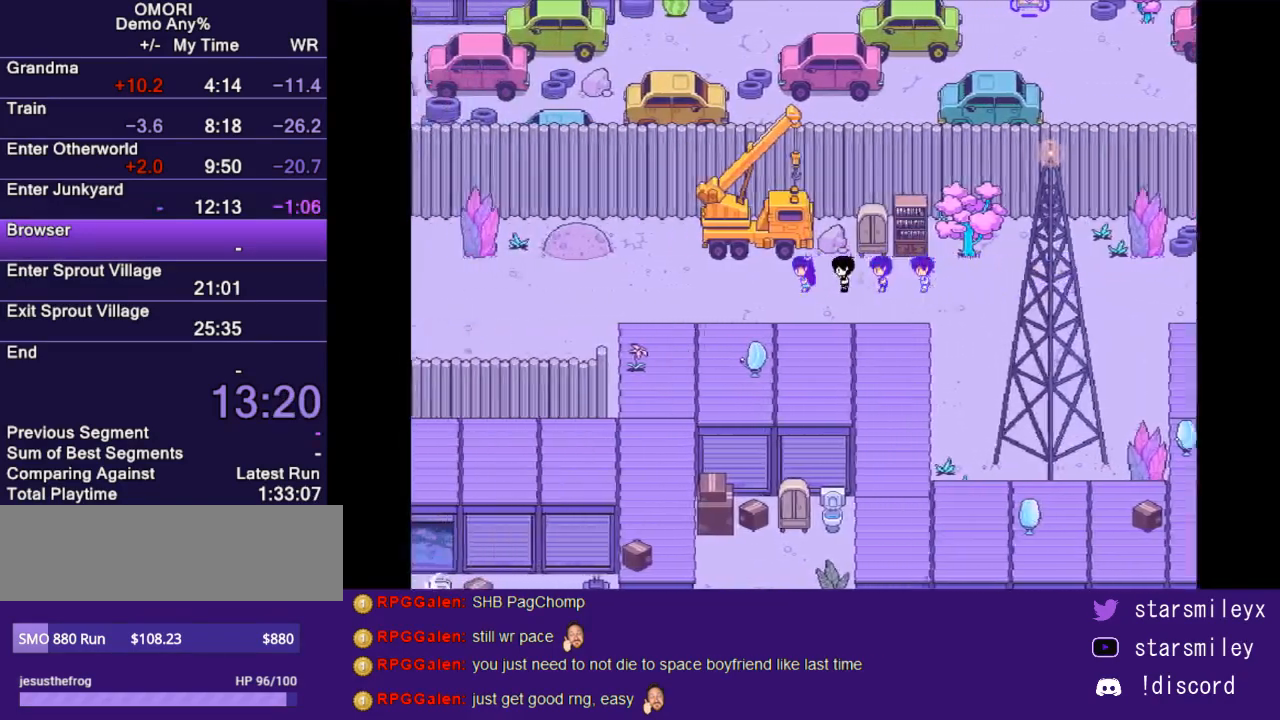
{"keys": ["left"], "events": []}
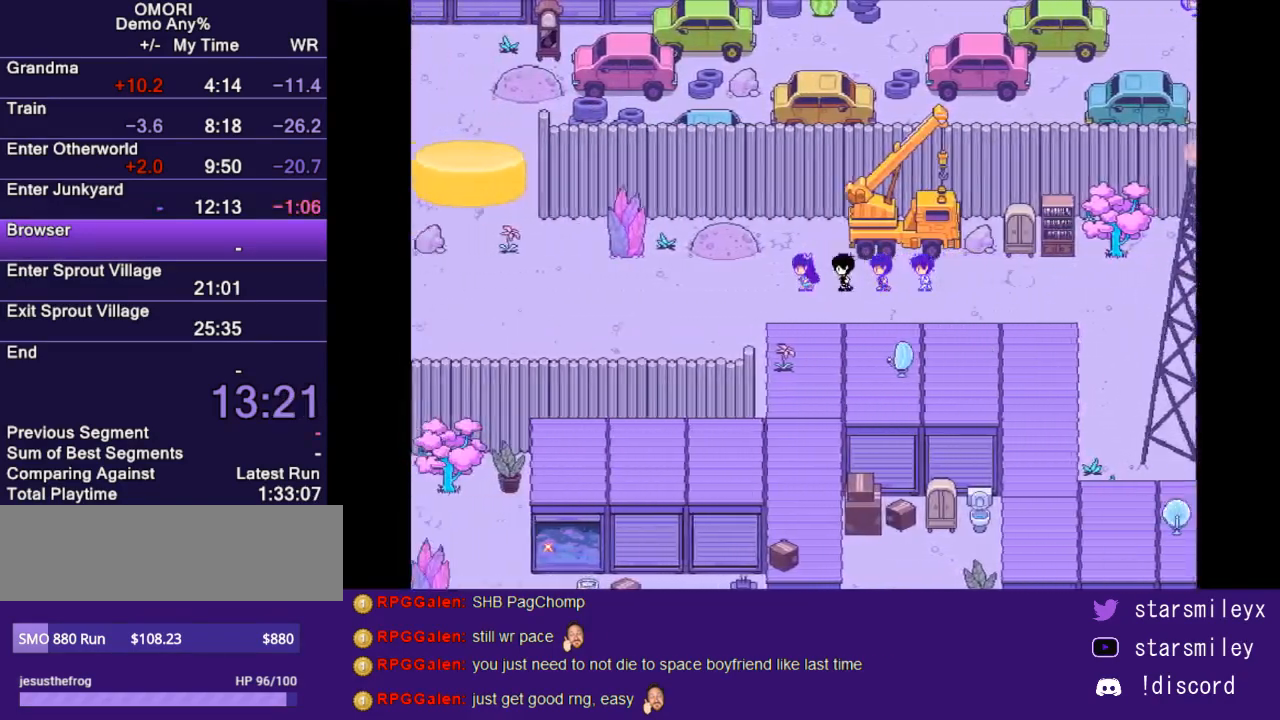
{"keys": ["left"], "events": []}
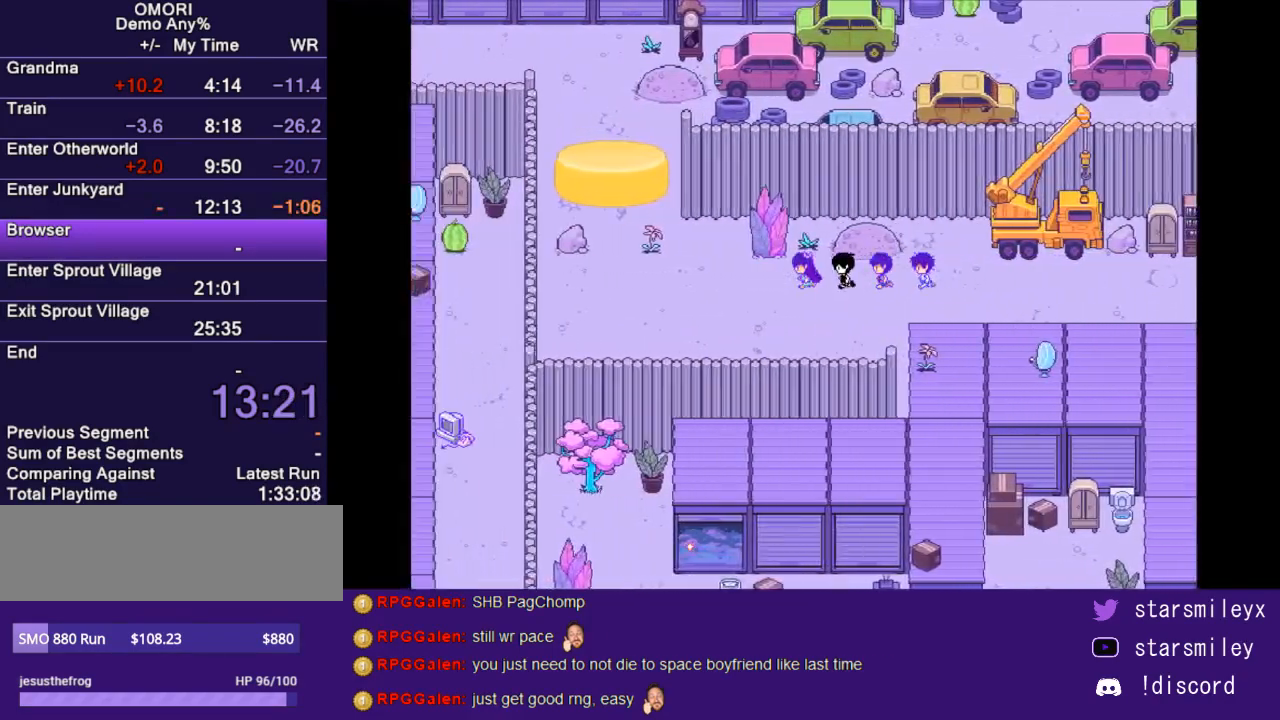
{"keys": ["left"], "events": []}
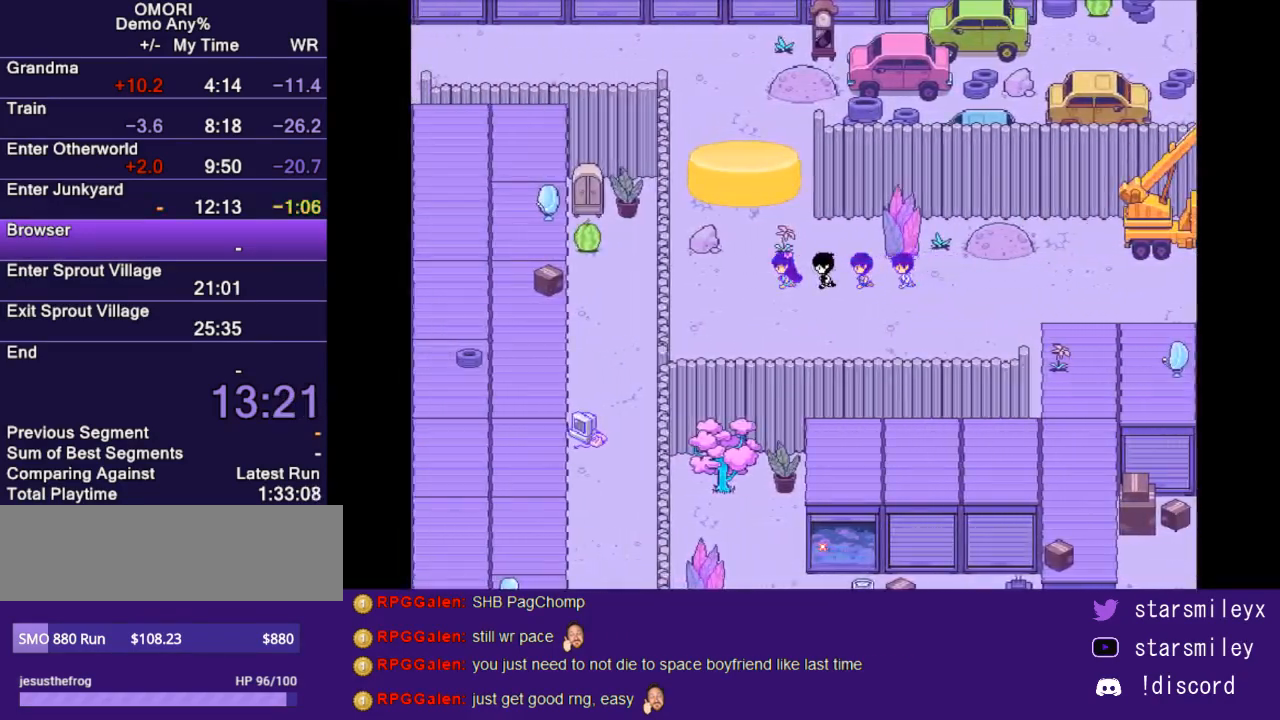
{"keys": [], "events": [[67, "left", "up"], [67, "up", "down"], [417, "z", "down"], [450, "up", "up"], [483, "z", "up"]]}
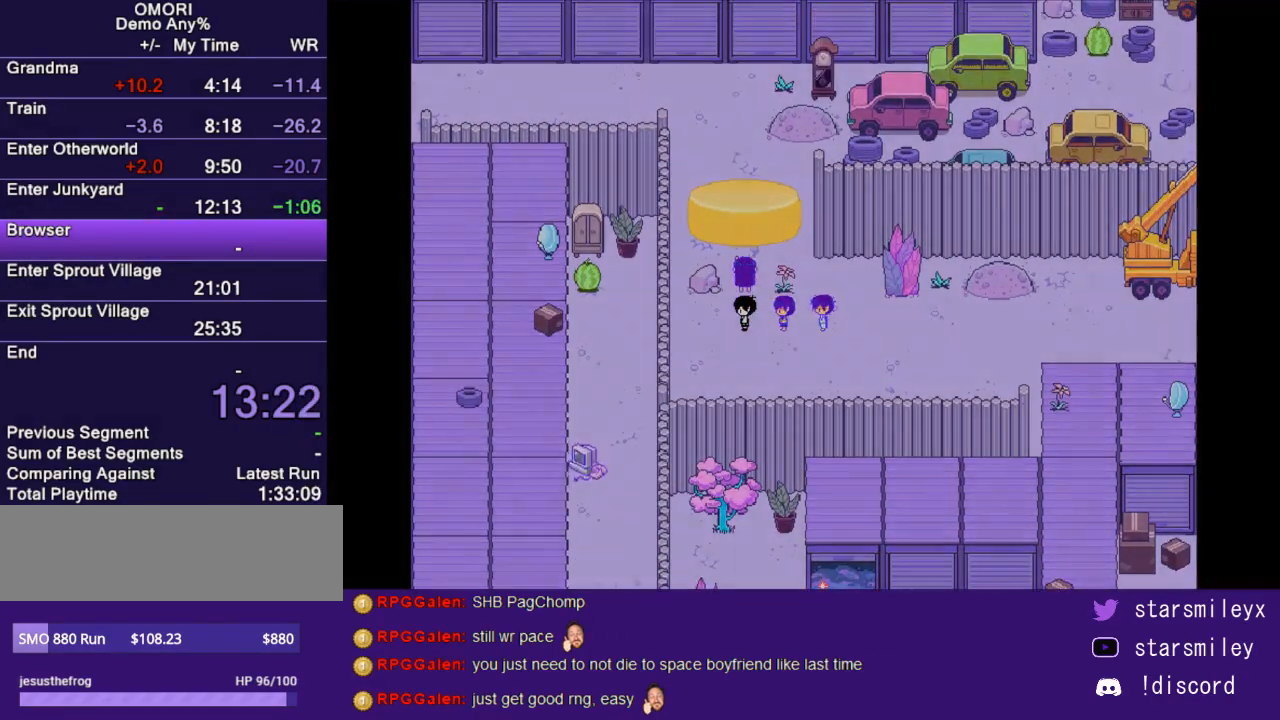
{"keys": [], "events": [[50, "z", "down"], [117, "z", "up"], [200, "z", "down"], [267, "z", "up"]]}
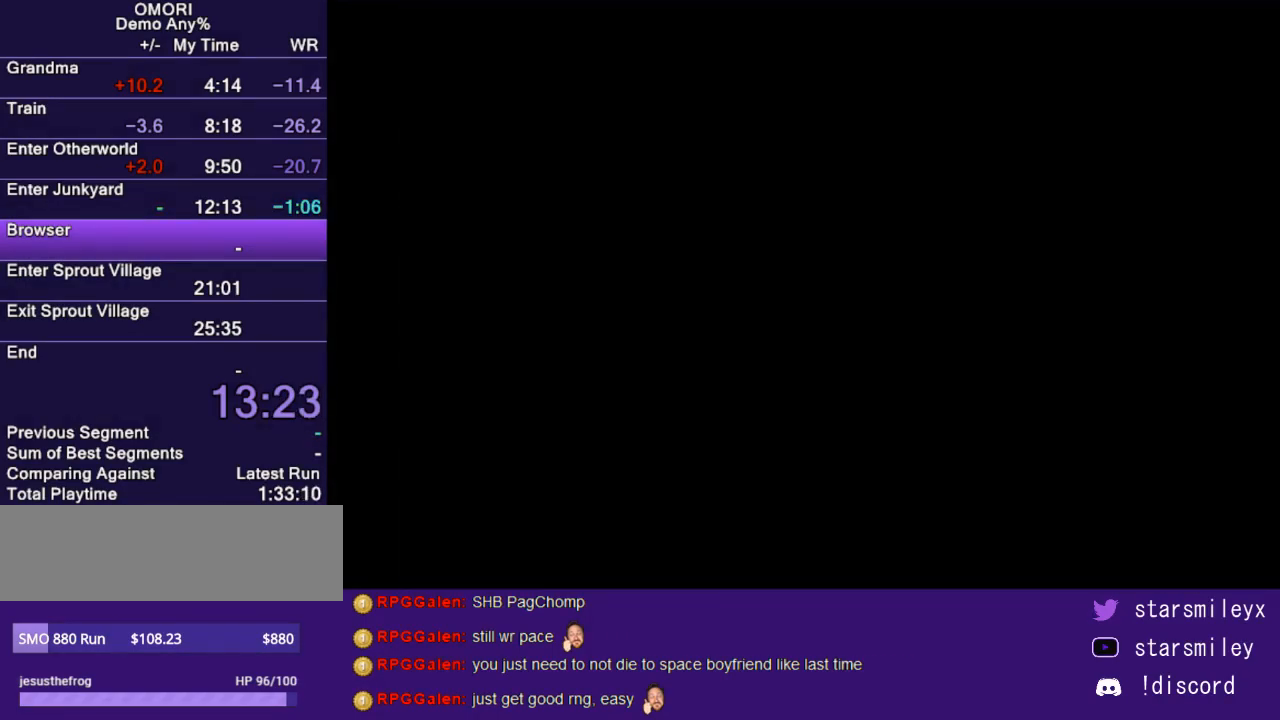
{"keys": [], "events": []}
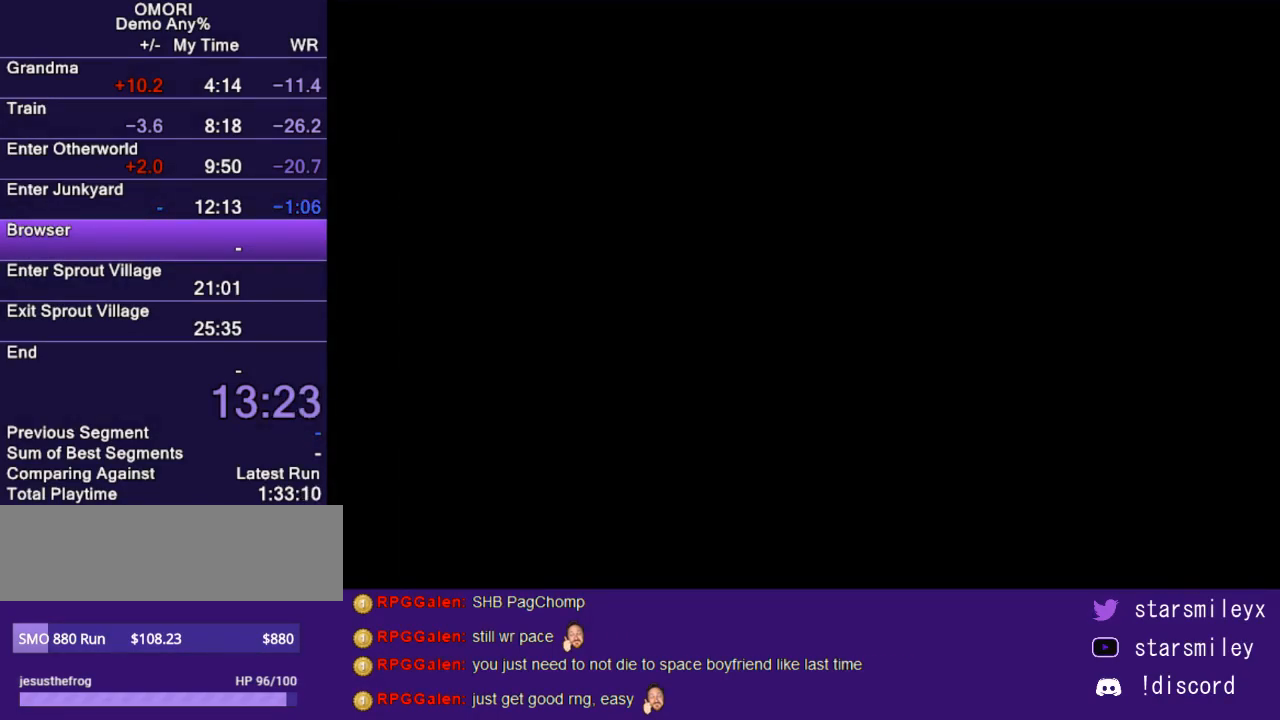
{"keys": [], "events": []}
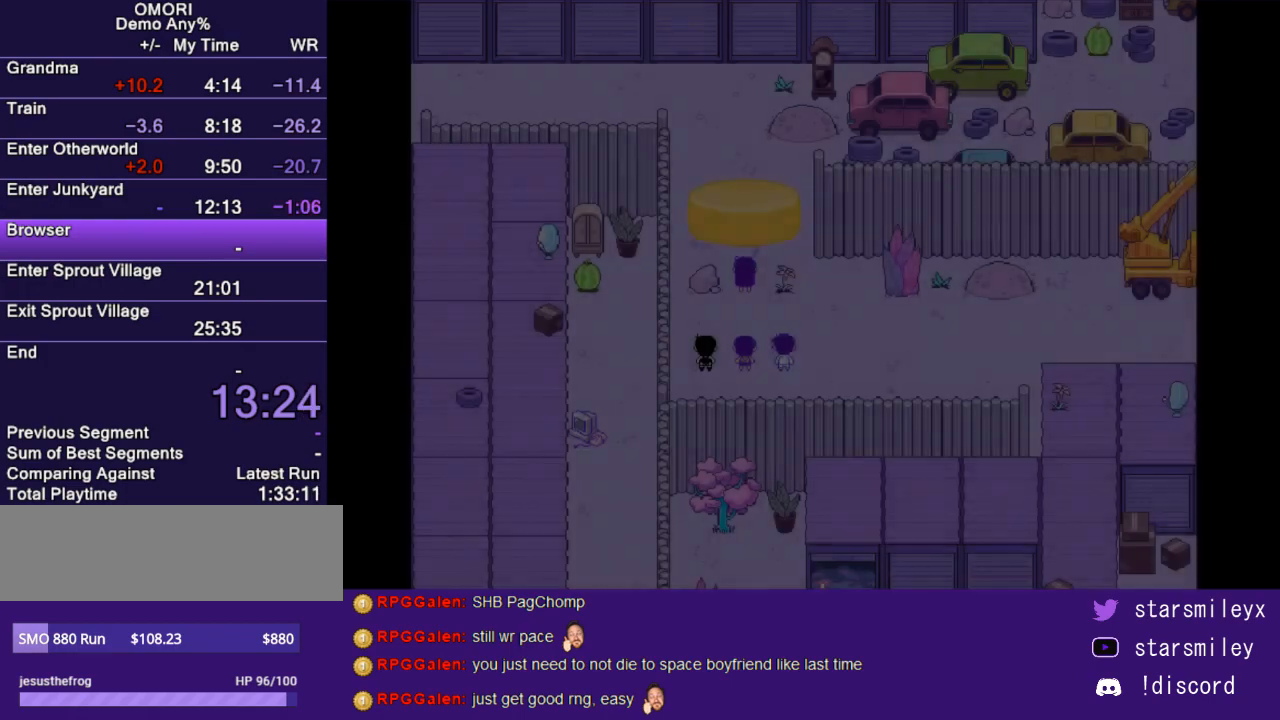
{"keys": [], "events": [[233, "return", "down"], [233, "x", "down"], [267, "return", "up"], [333, "x", "up"], [367, "return", "down"], [400, "return", "up"], [400, "x", "down"], [450, "x", "up"]]}
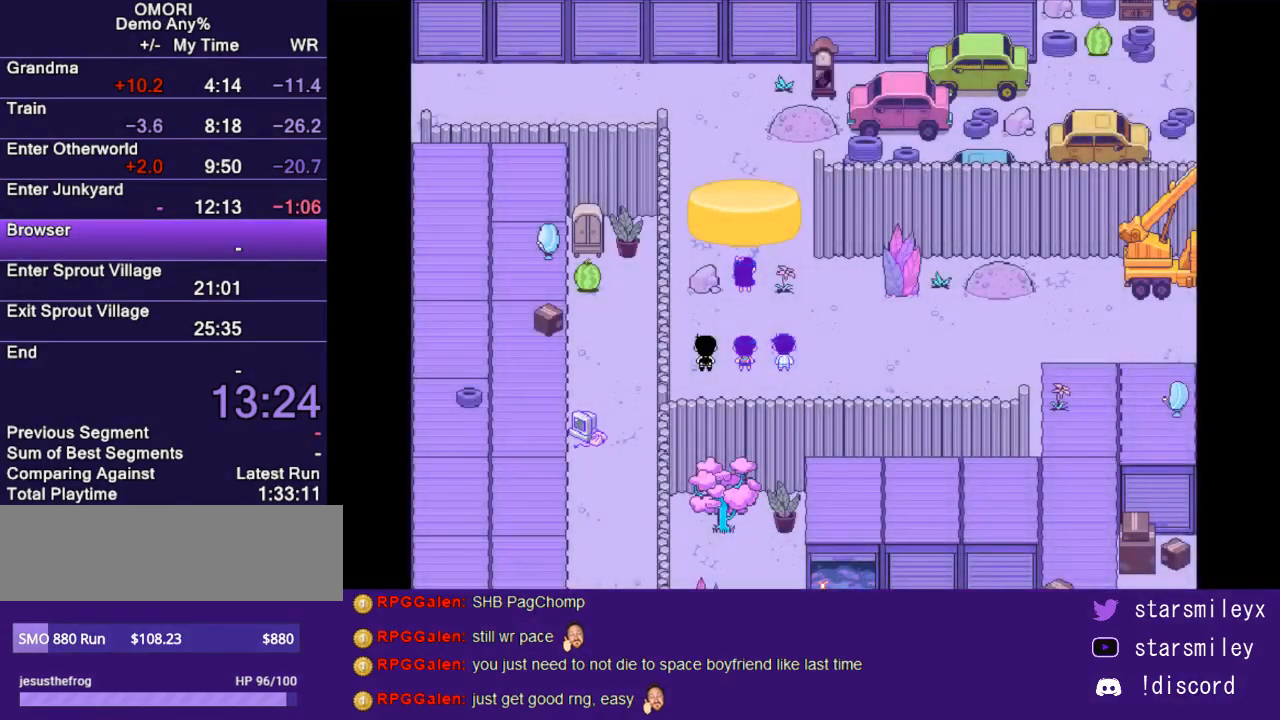
{"keys": [], "events": [[50, "x", "down"], [117, "return", "down"], [117, "x", "up"], [183, "return", "up"], [183, "x", "down"], [250, "x", "up"], [283, "return", "down"], [283, "x", "down"], [317, "return", "up"], [367, "x", "up"], [433, "return", "down"], [433, "x", "down"], [467, "return", "up"], [500, "x", "up"]]}
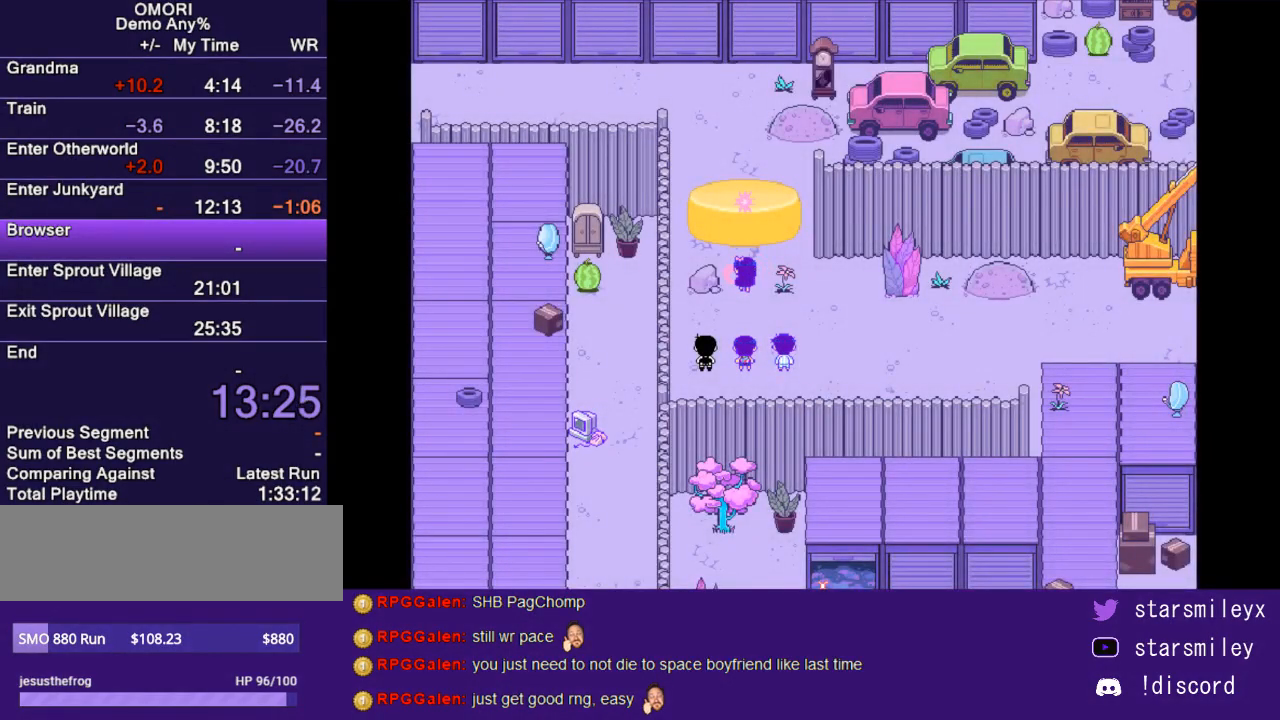
{"keys": ["x"], "events": [[67, "return", "down"], [67, "x", "down"], [100, "return", "up"], [133, "x", "up"], [167, "return", "down"], [217, "x", "down"], [250, "return", "up"], [283, "x", "up"], [350, "return", "down"], [350, "x", "down"], [417, "x", "up"], [450, "return", "up"], [483, "x", "down"]]}
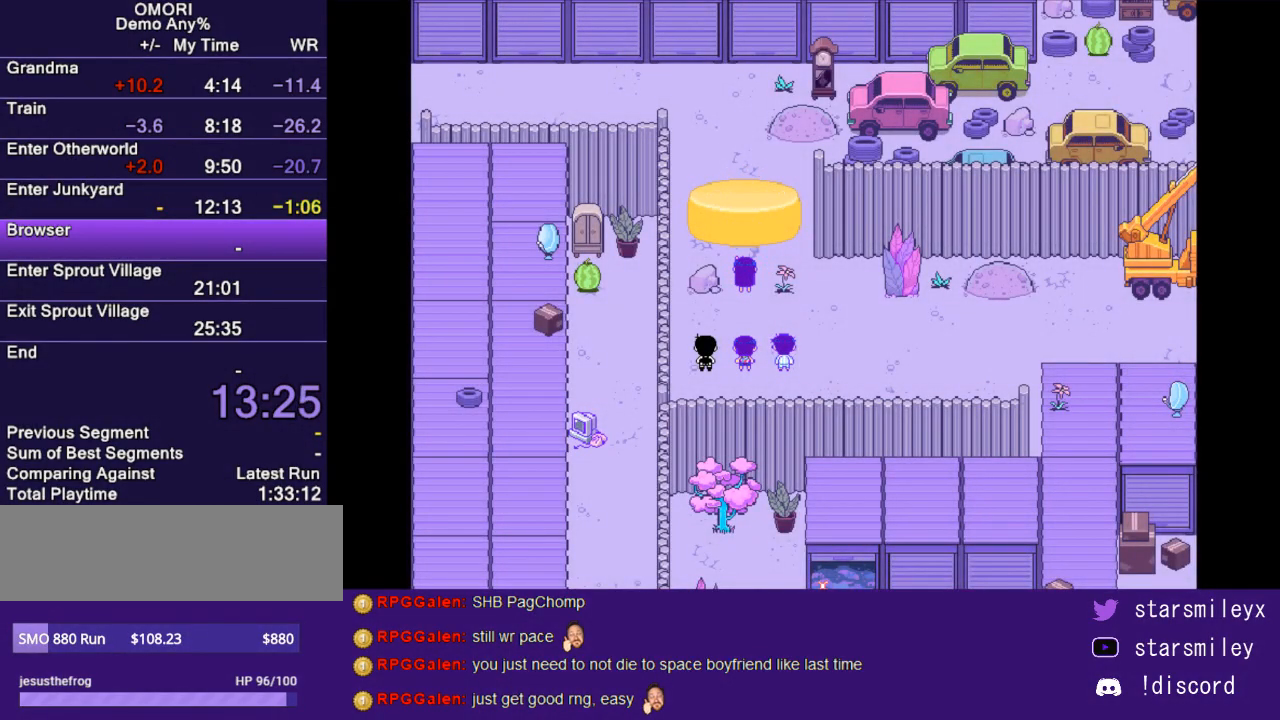
{"keys": ["return", "x"], "events": [[50, "return", "down"], [83, "return", "up"], [83, "x", "up"], [117, "x", "down"], [233, "x", "up"], [300, "x", "down"], [367, "x", "up"], [433, "x", "down"], [500, "return", "down"]]}